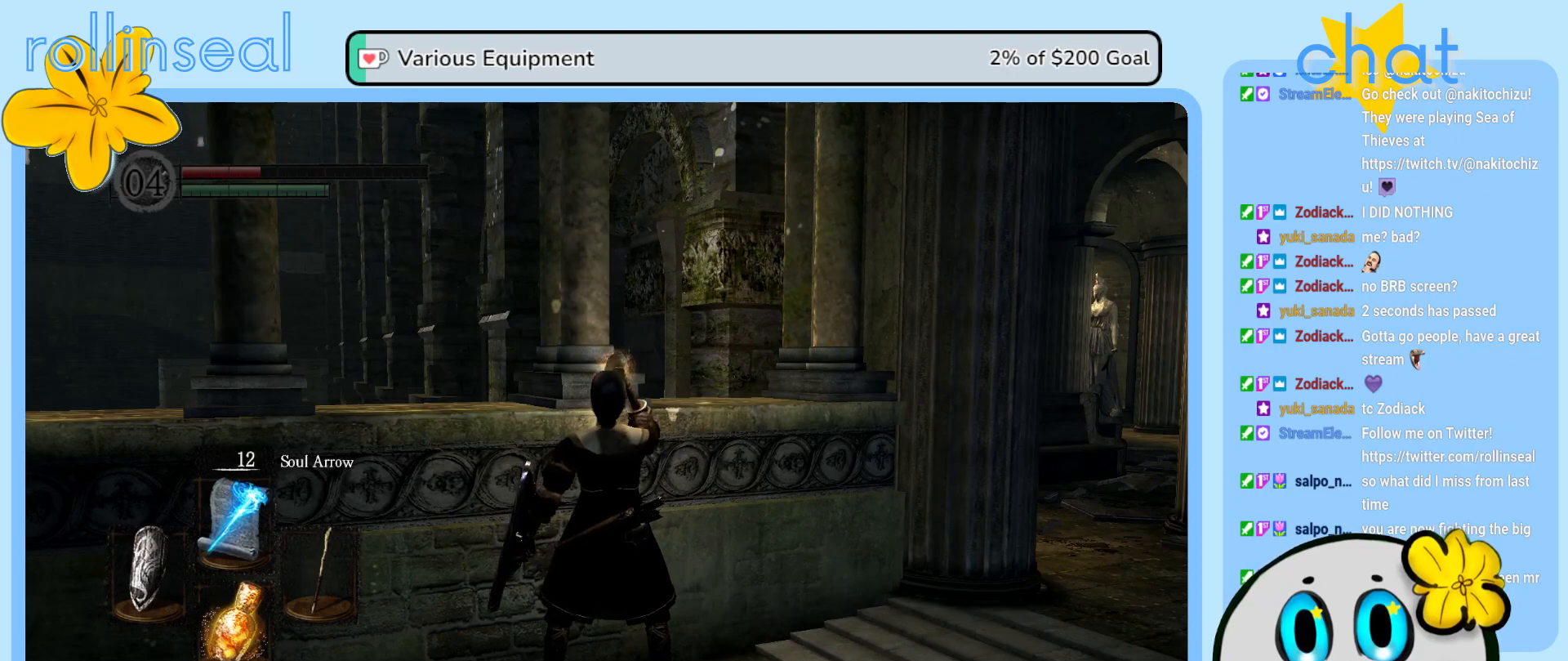
Gameplay with a controller (Xbox layout); each line is a JSON object with the inputs held at the frame after it. "events" lists button and stick changes between this image and that frame as [ms after this image, input, new state], when the widget could be followed in between. Not read: L3 R3.
{"buttons": [], "left_stick": "center", "right_stick": "center", "events": []}
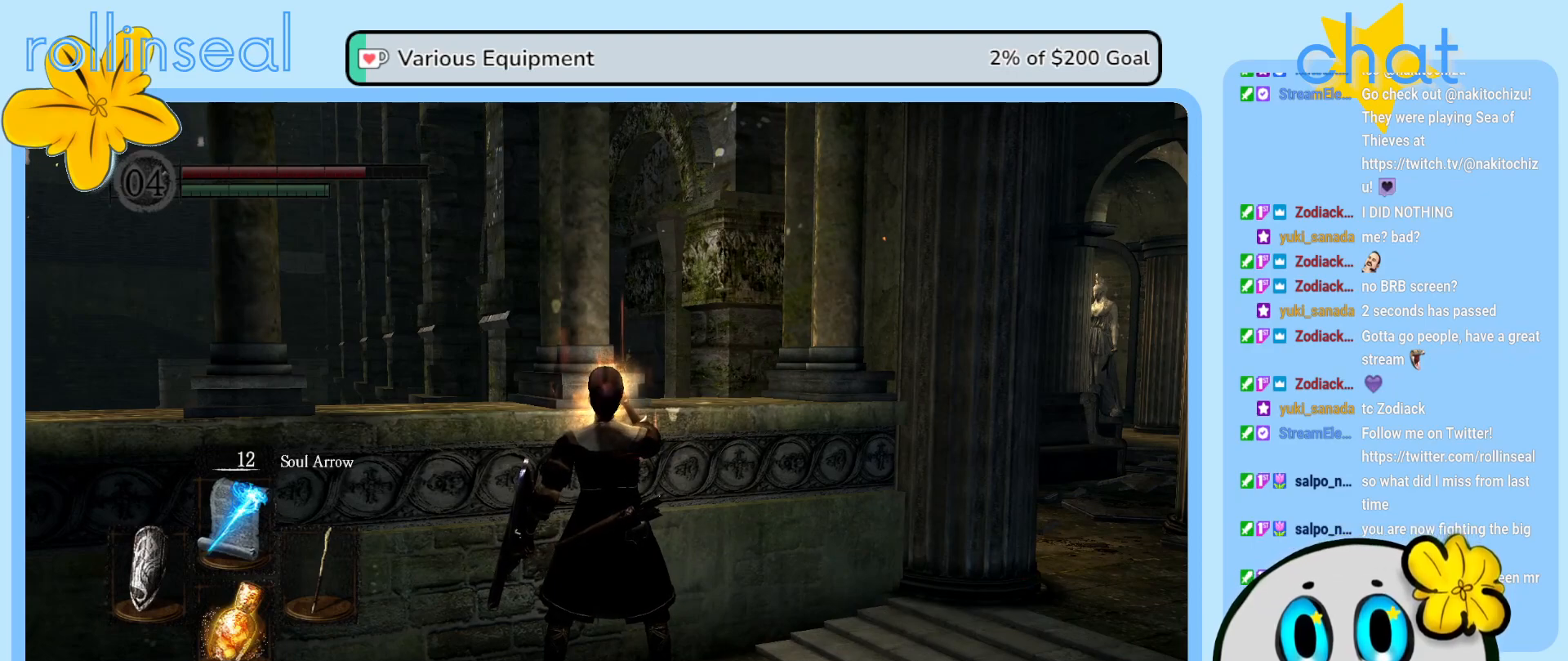
{"buttons": [], "left_stick": "right", "right_stick": "center", "events": [[100, "right_stick", "right"], [233, "right_stick", "up-right"], [350, "right_stick", "center"], [367, "left_stick", "right"]]}
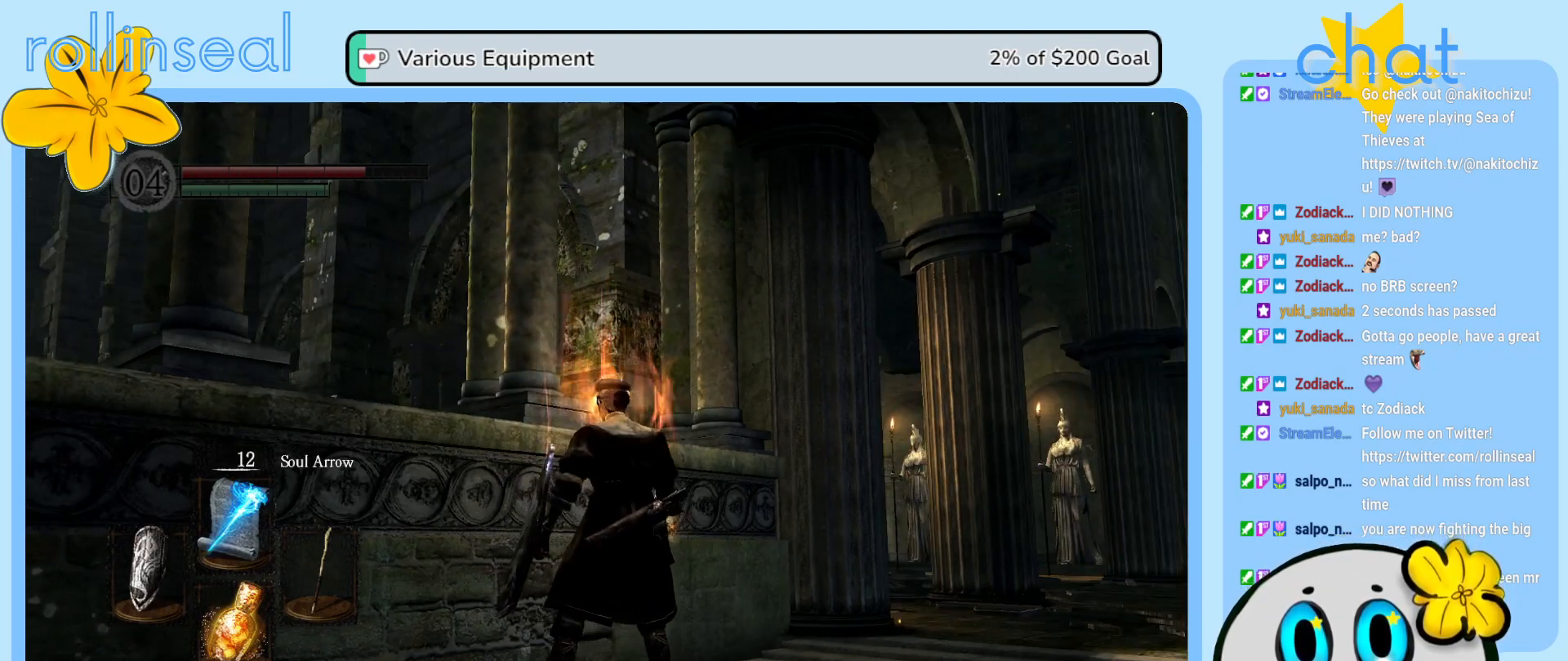
{"buttons": [], "left_stick": "right", "right_stick": "center", "events": []}
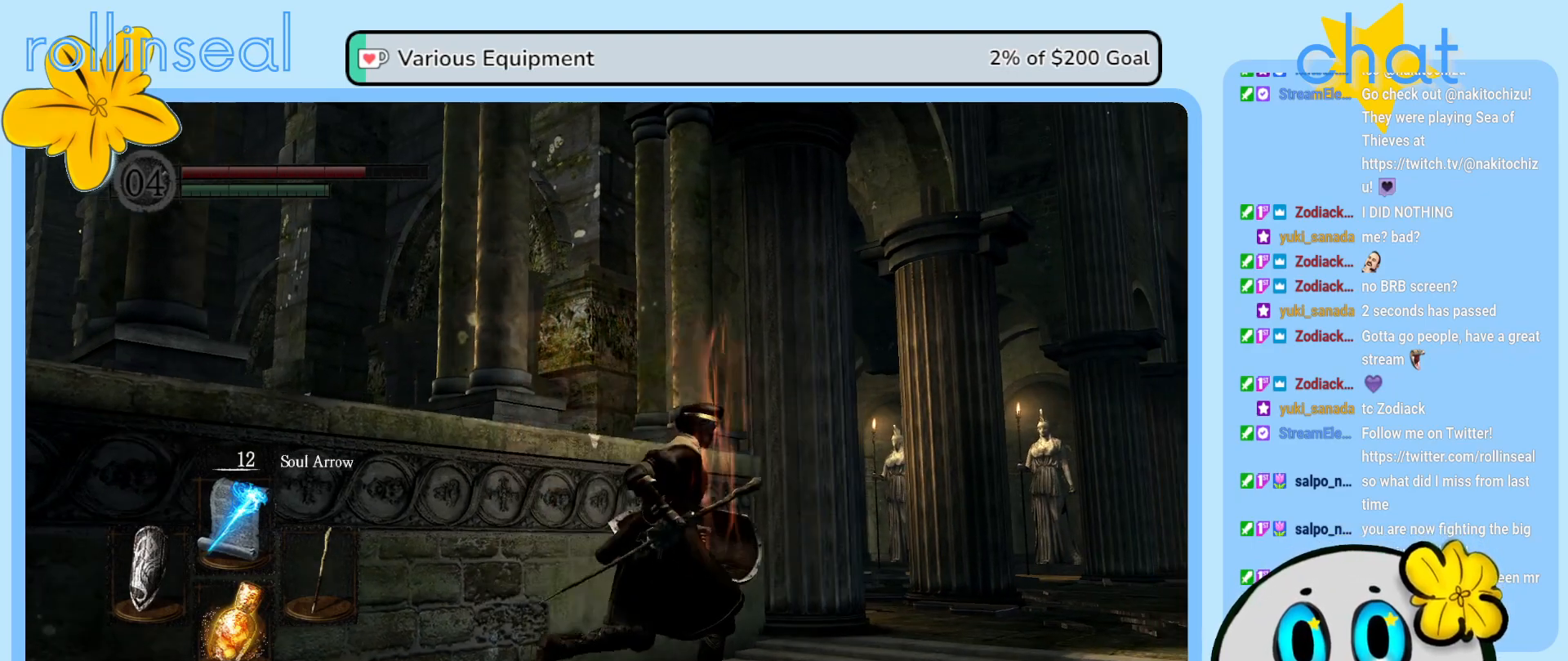
{"buttons": [], "left_stick": "up-right", "right_stick": "left", "events": [[100, "left_stick", "up-right"], [183, "right_stick", "down-left"], [450, "right_stick", "left"]]}
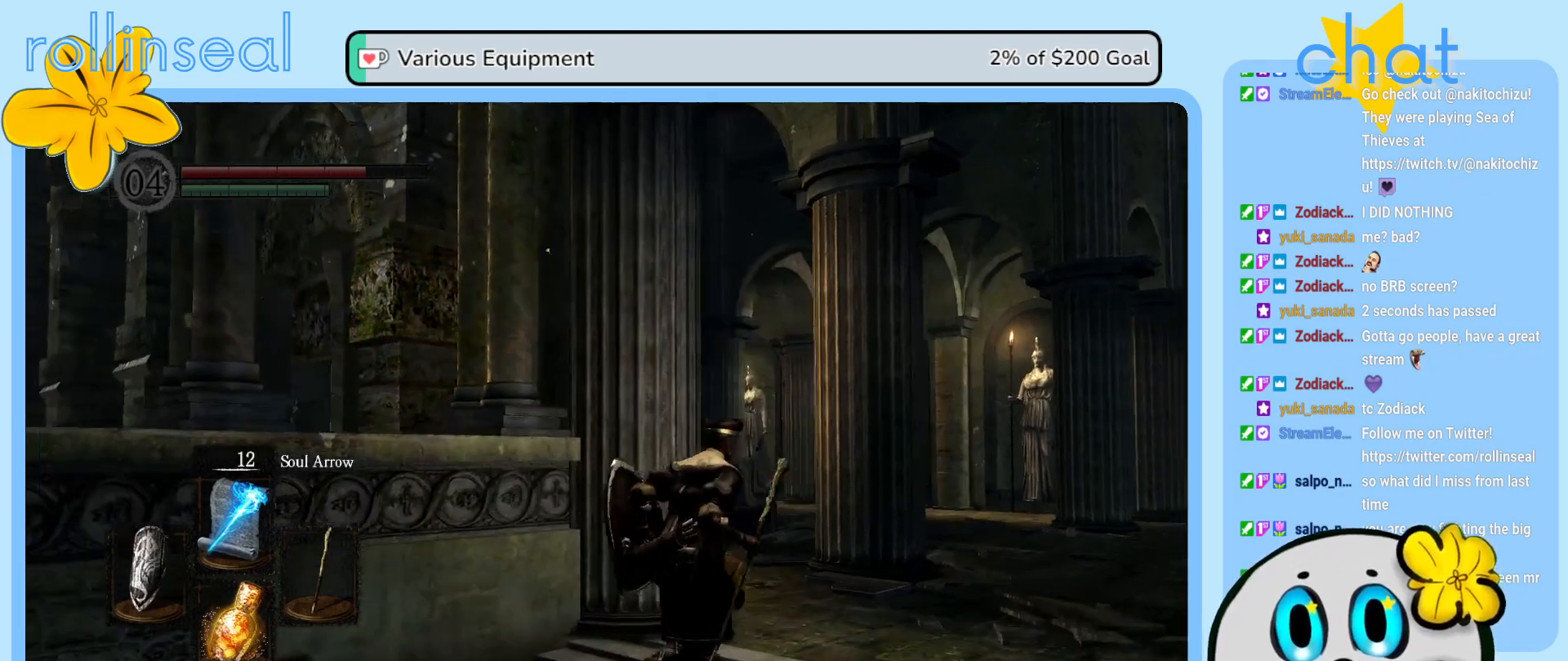
{"buttons": [], "left_stick": "up", "right_stick": "center", "events": [[300, "right_stick", "center"], [350, "left_stick", "up"]]}
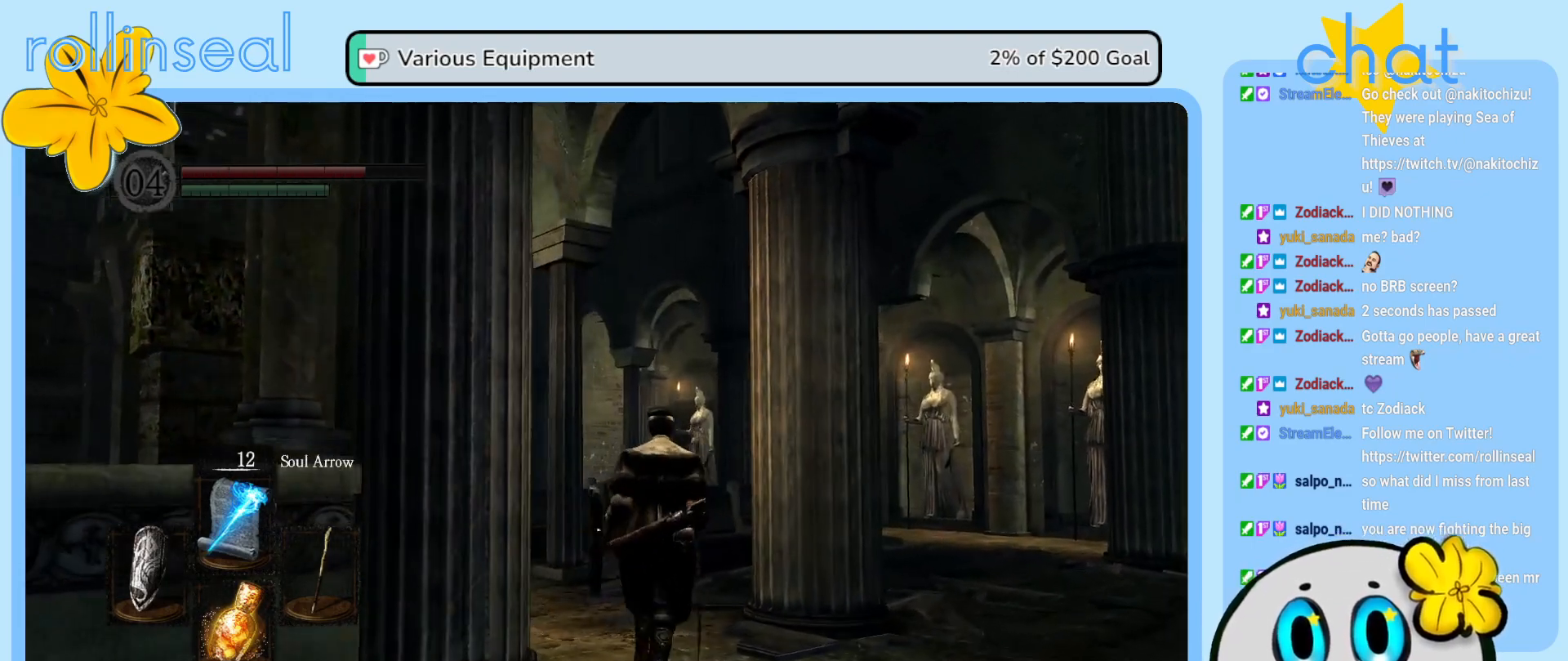
{"buttons": [], "left_stick": "center", "right_stick": "left", "events": [[100, "left_stick", "center"], [483, "right_stick", "left"]]}
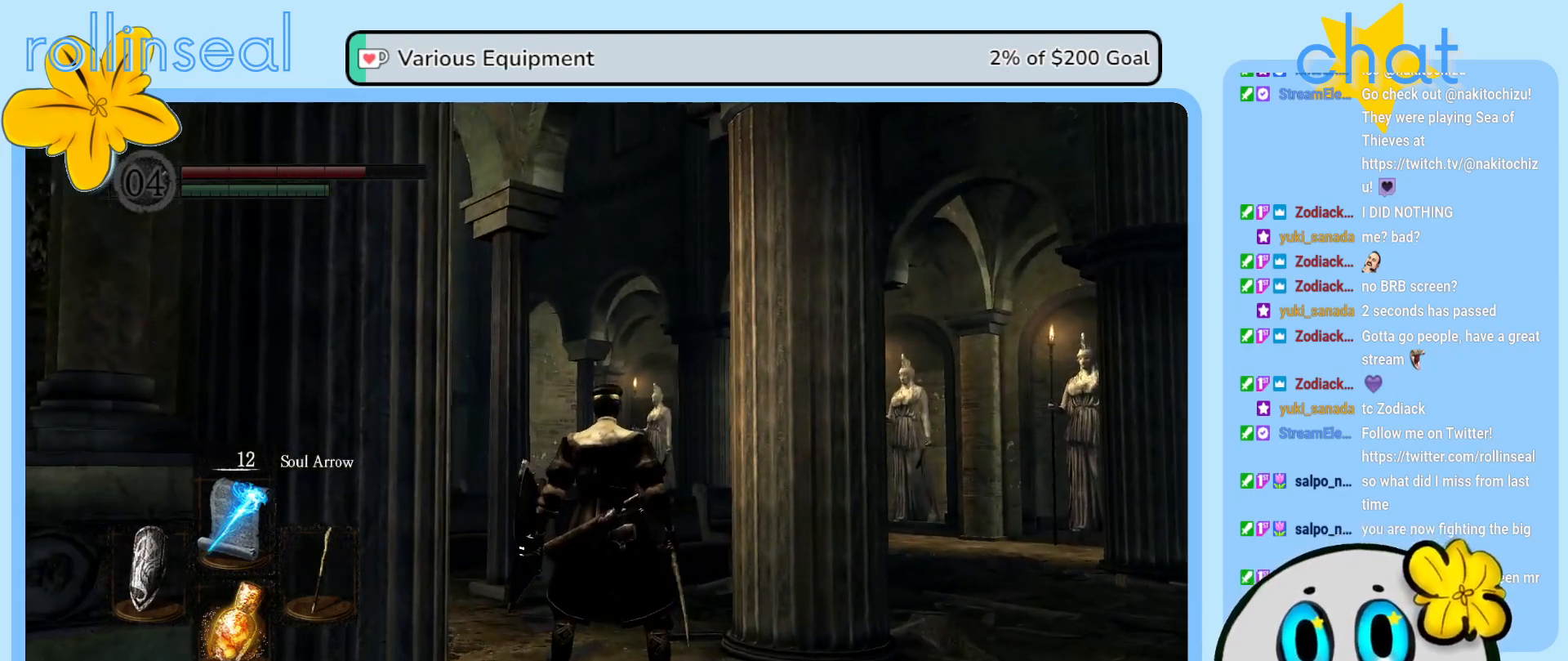
{"buttons": [], "left_stick": "center", "right_stick": "center", "events": [[83, "right_stick", "up-left"], [250, "right_stick", "center"]]}
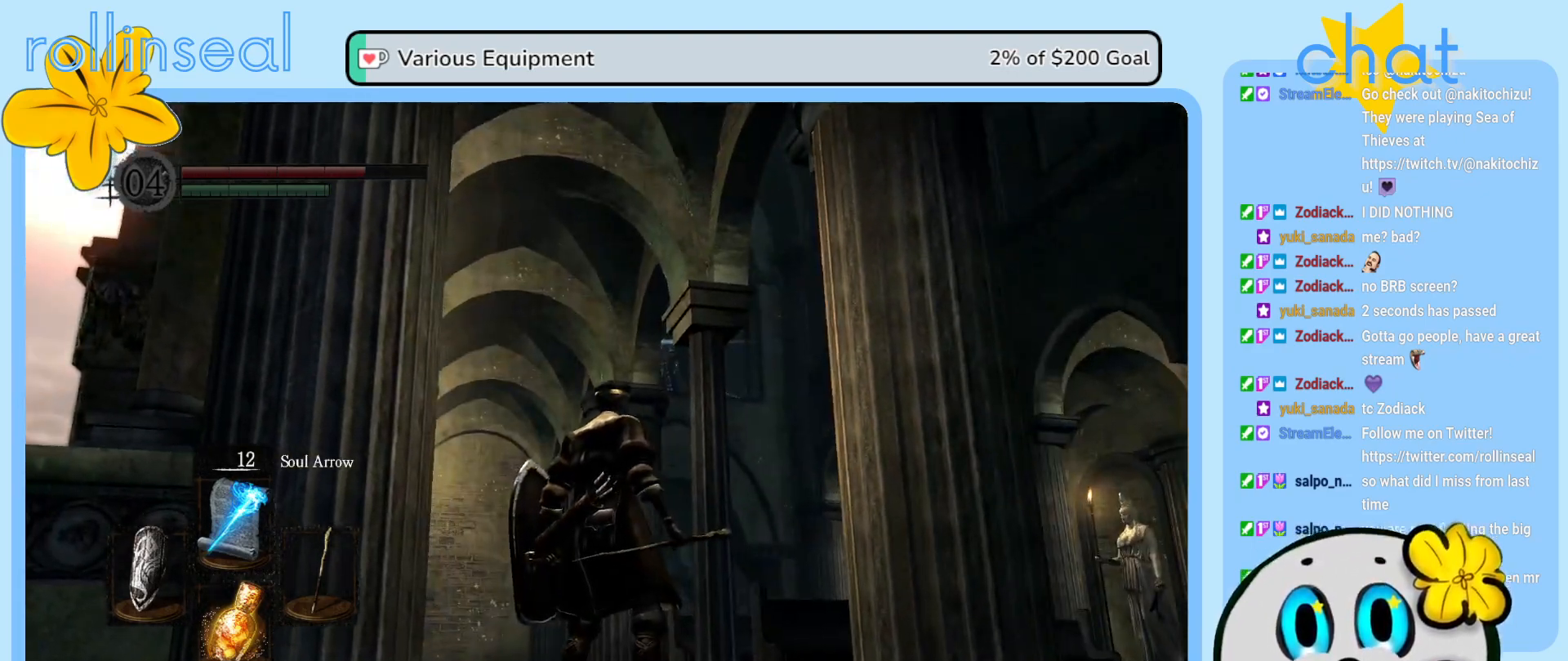
{"buttons": [], "left_stick": "up", "right_stick": "center", "events": [[283, "left_stick", "up"]]}
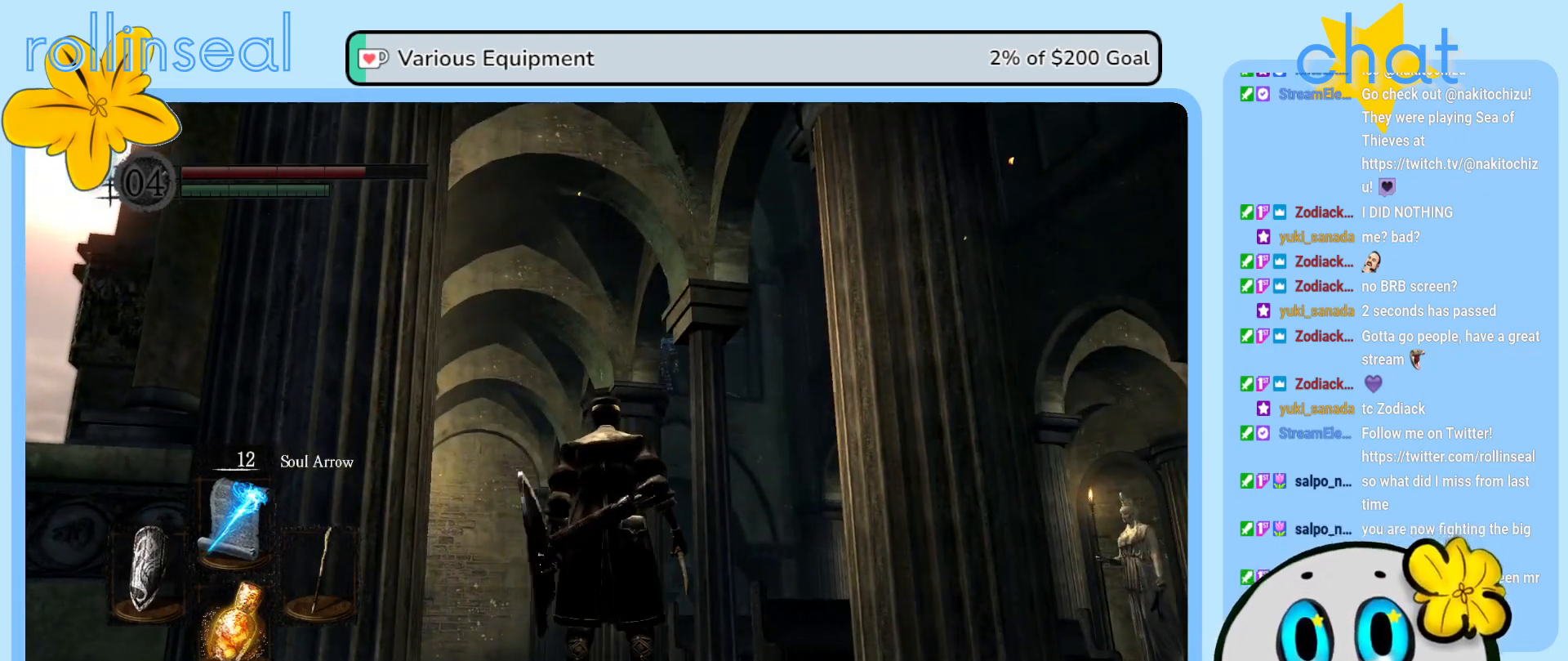
{"buttons": [], "left_stick": "up", "right_stick": "center", "events": []}
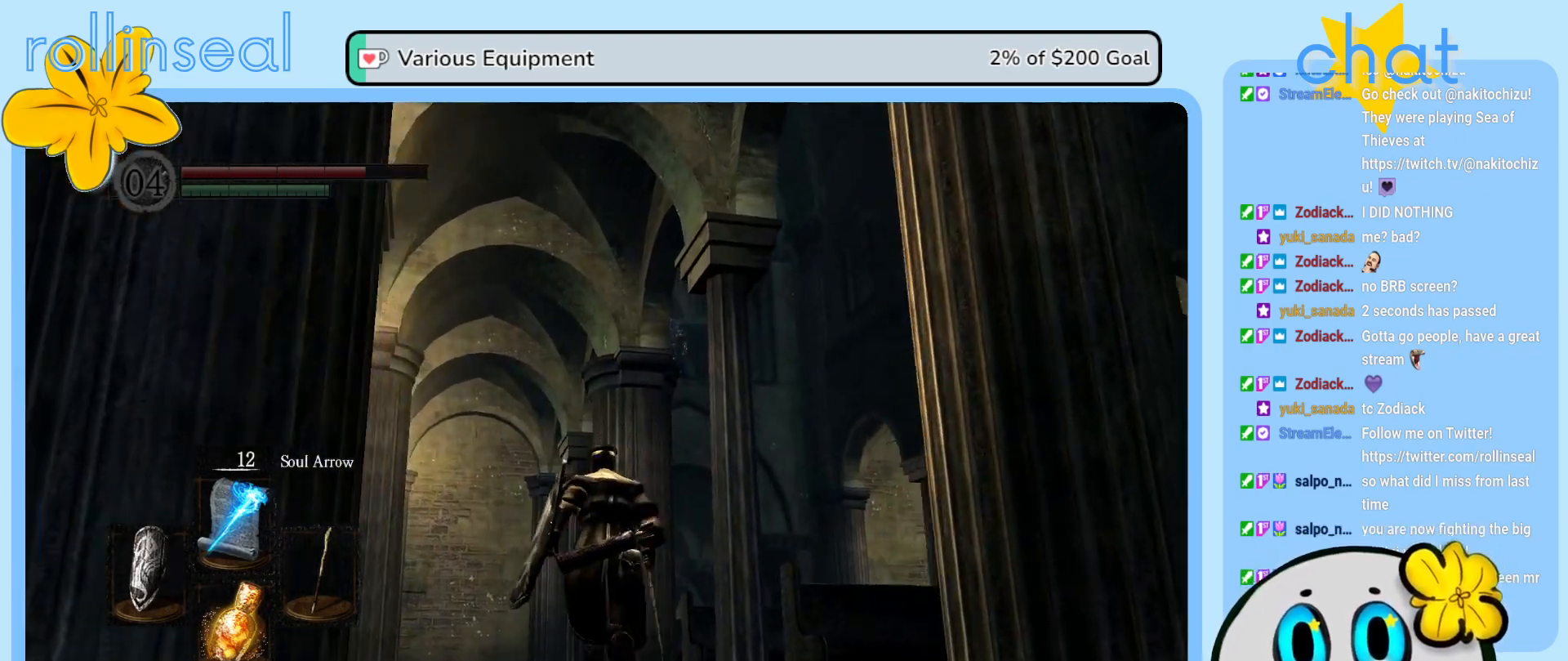
{"buttons": [], "left_stick": "up-left", "right_stick": "center", "events": [[100, "left_stick", "up-left"], [183, "right_stick", "right"], [350, "right_stick", "center"]]}
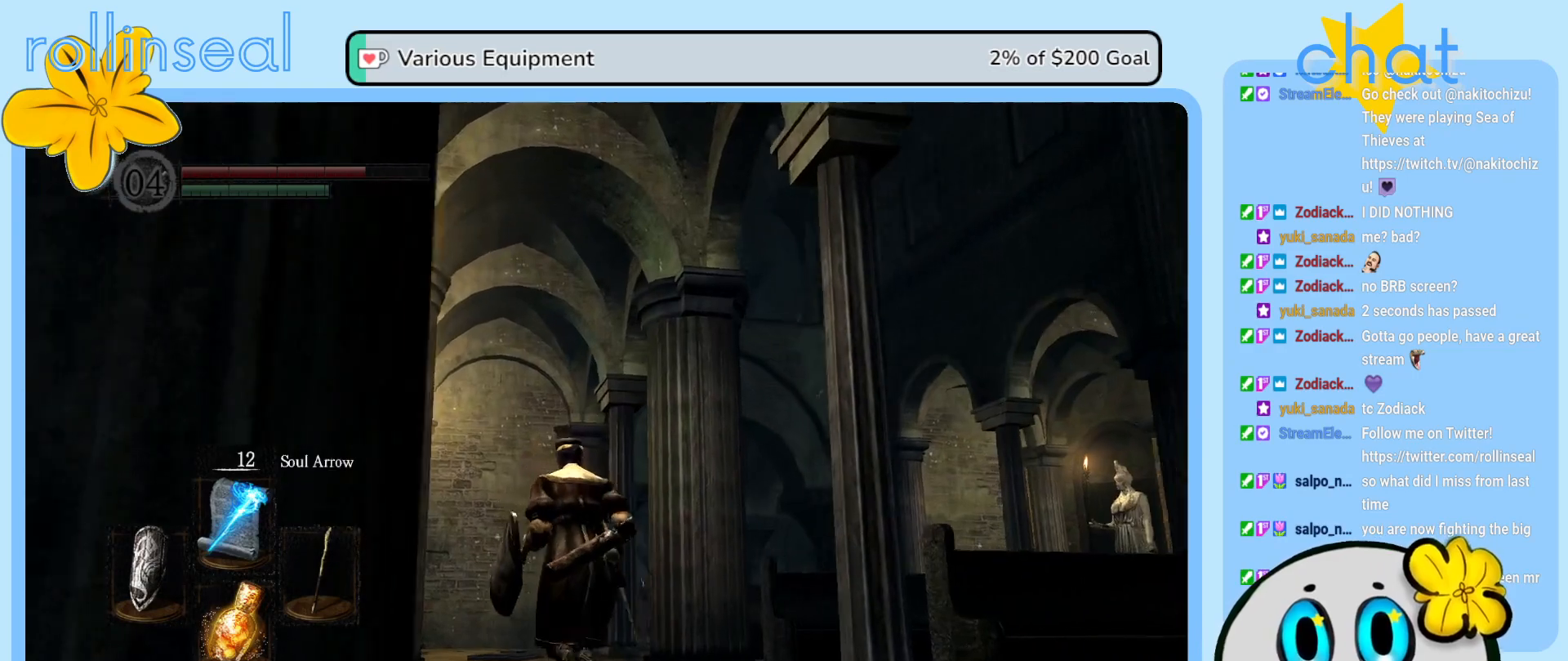
{"buttons": [], "left_stick": "up-left", "right_stick": "right", "events": [[83, "right_stick", "right"]]}
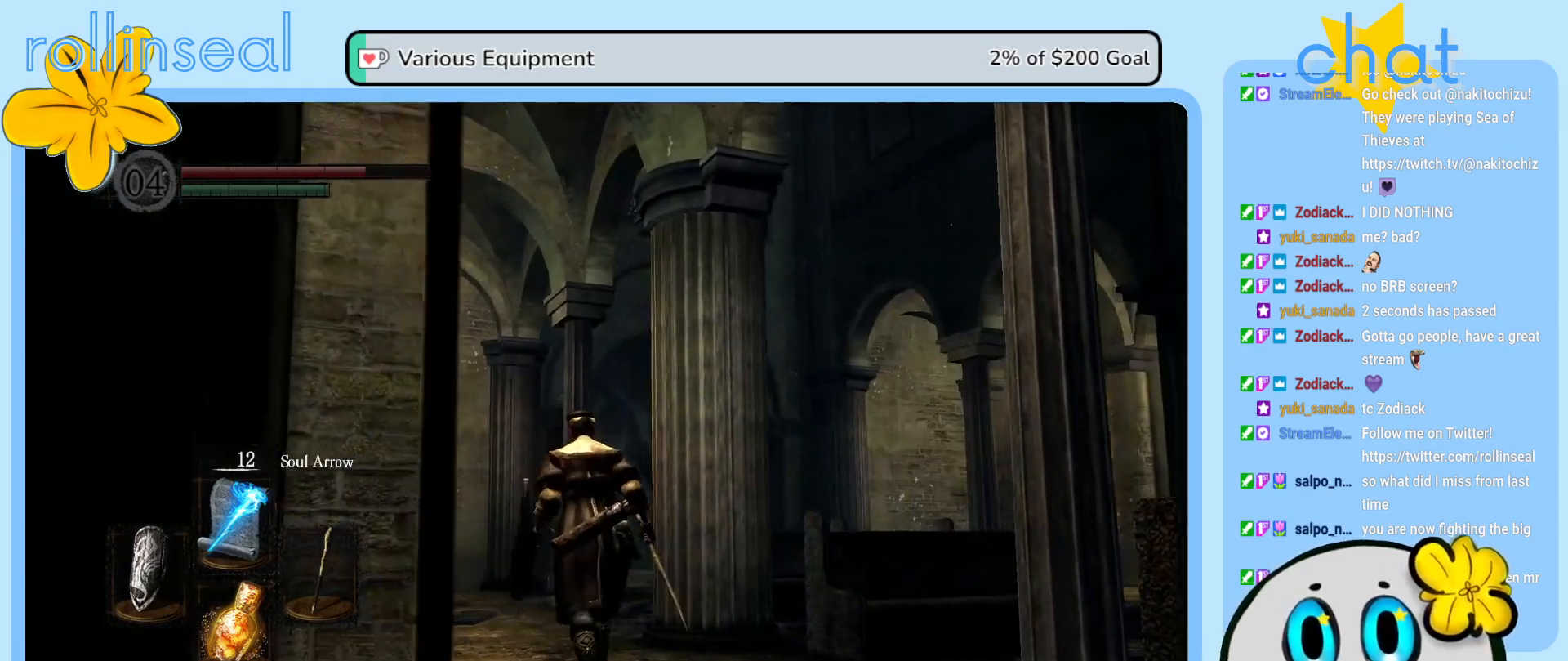
{"buttons": [], "left_stick": "up-left", "right_stick": "center", "events": [[150, "right_stick", "down-right"], [433, "right_stick", "center"]]}
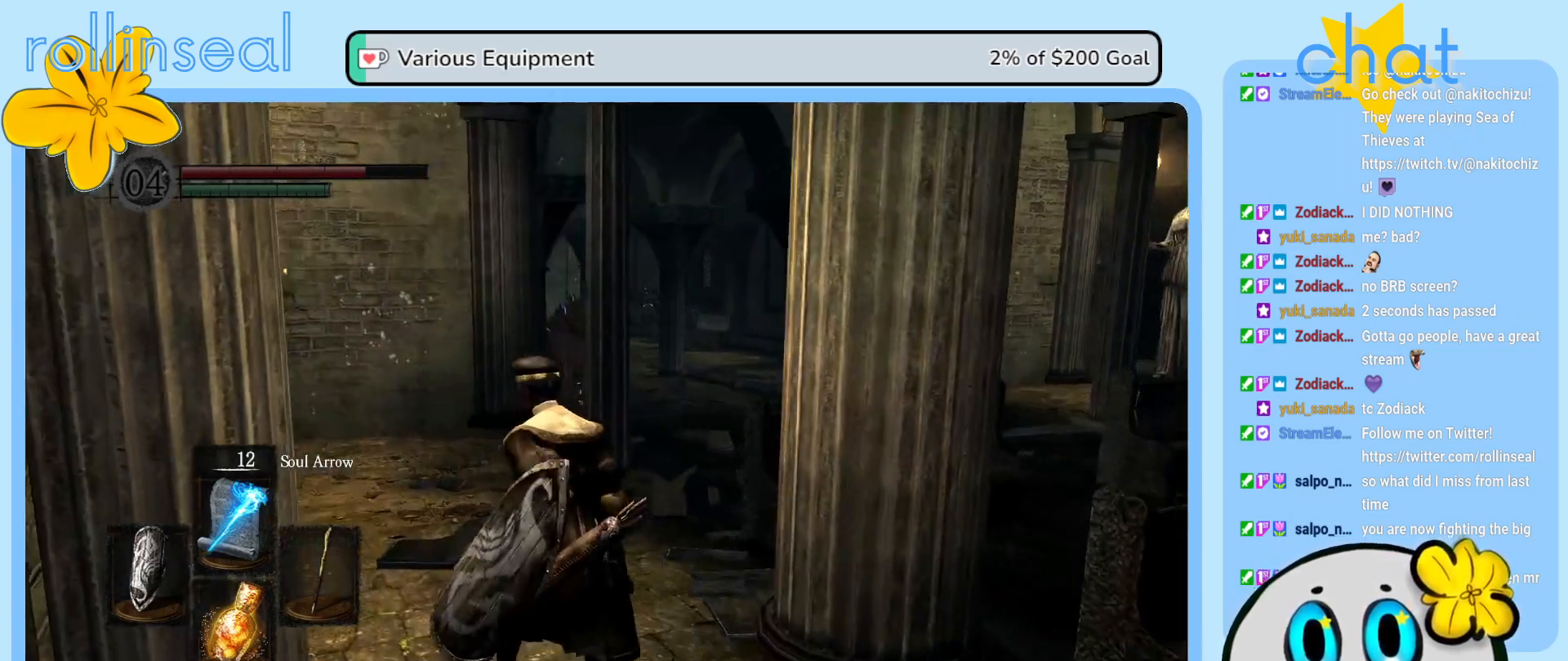
{"buttons": [], "left_stick": "up", "right_stick": "center", "events": [[300, "right_stick", "down-right"], [483, "left_stick", "up"], [483, "right_stick", "center"]]}
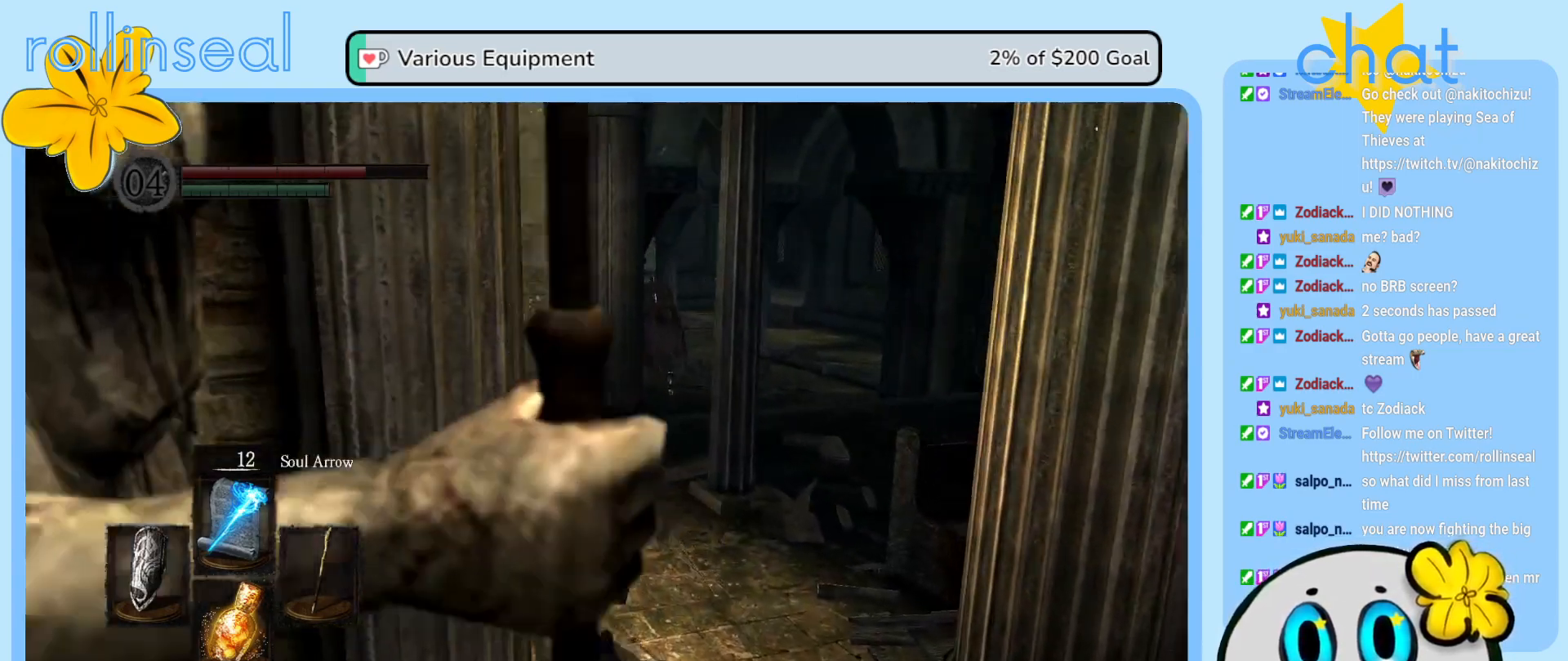
{"buttons": [], "left_stick": "center", "right_stick": "center", "events": [[283, "left_stick", "center"]]}
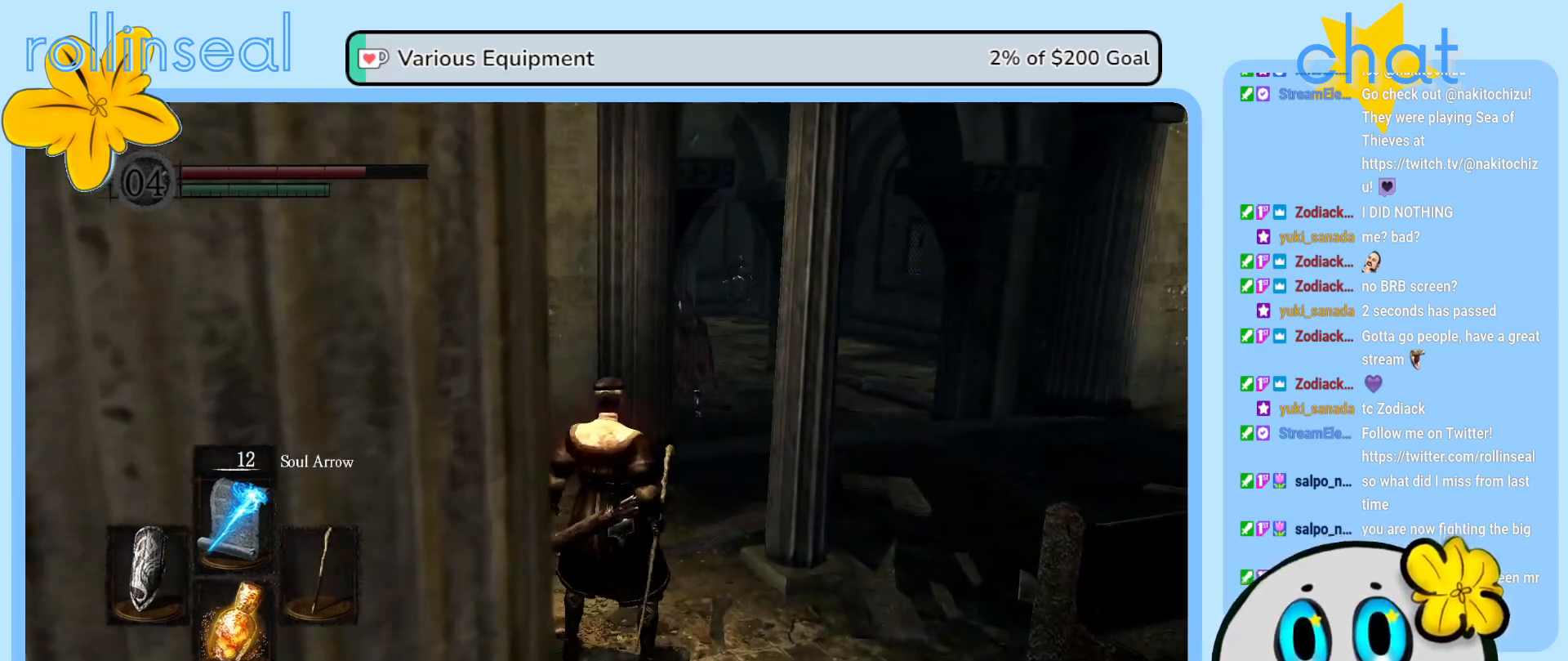
{"buttons": [], "left_stick": "center", "right_stick": "center", "events": [[183, "left_stick", "up-right"], [267, "left_stick", "up"], [450, "left_stick", "center"]]}
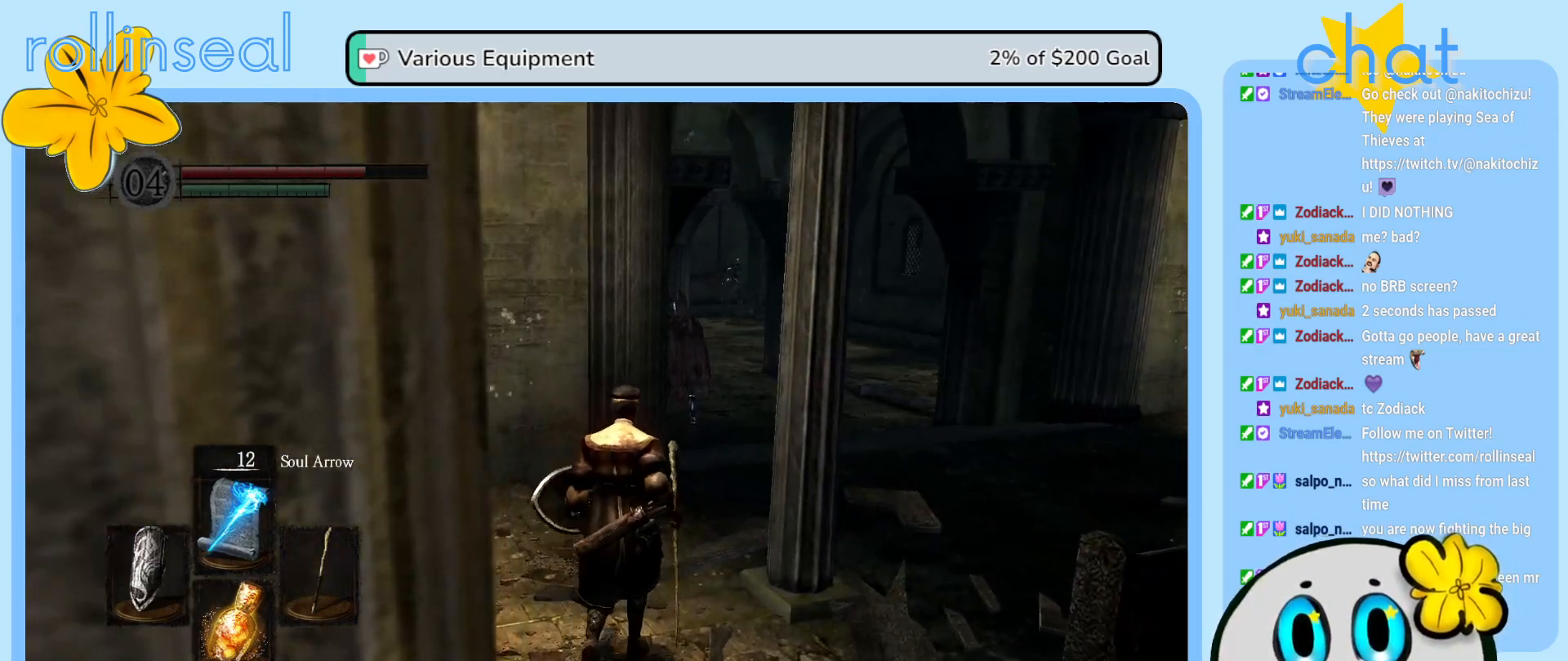
{"buttons": [], "left_stick": "center", "right_stick": "center", "events": []}
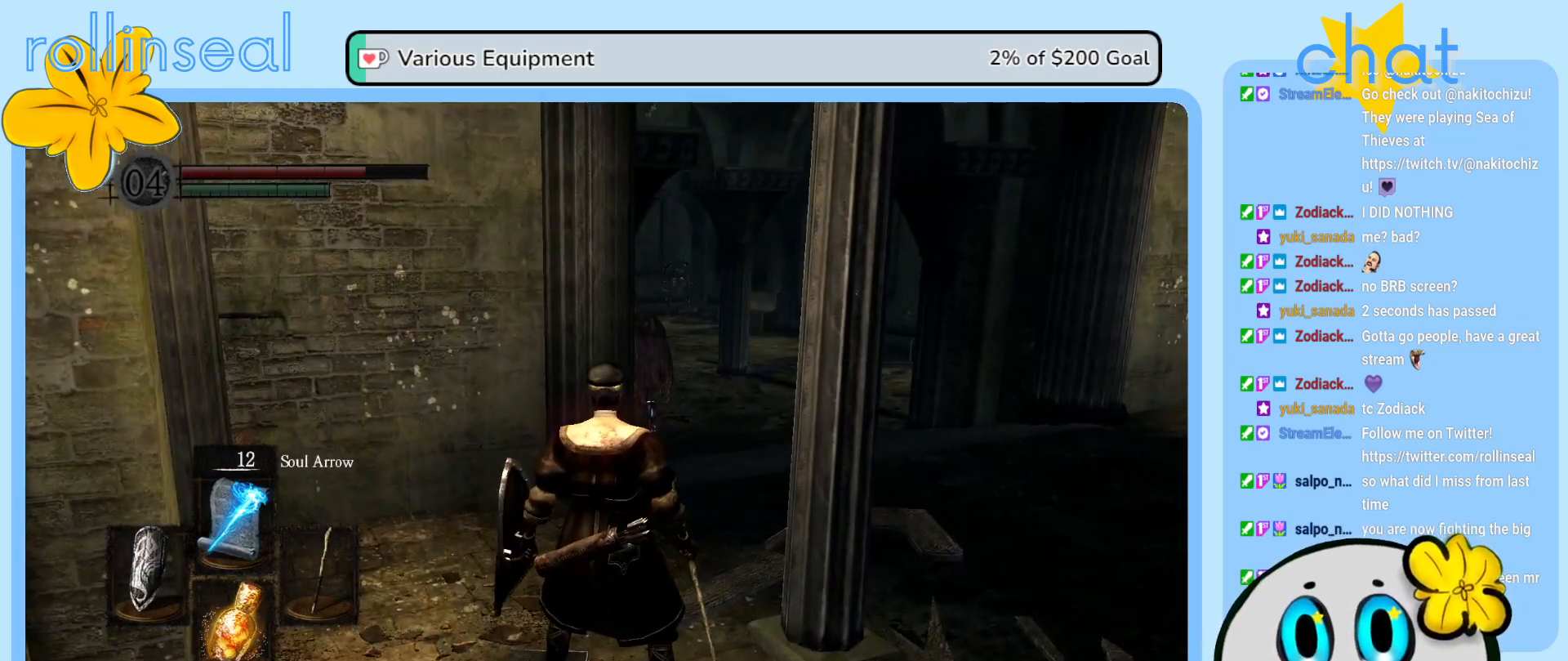
{"buttons": [], "left_stick": "center", "right_stick": "center", "events": []}
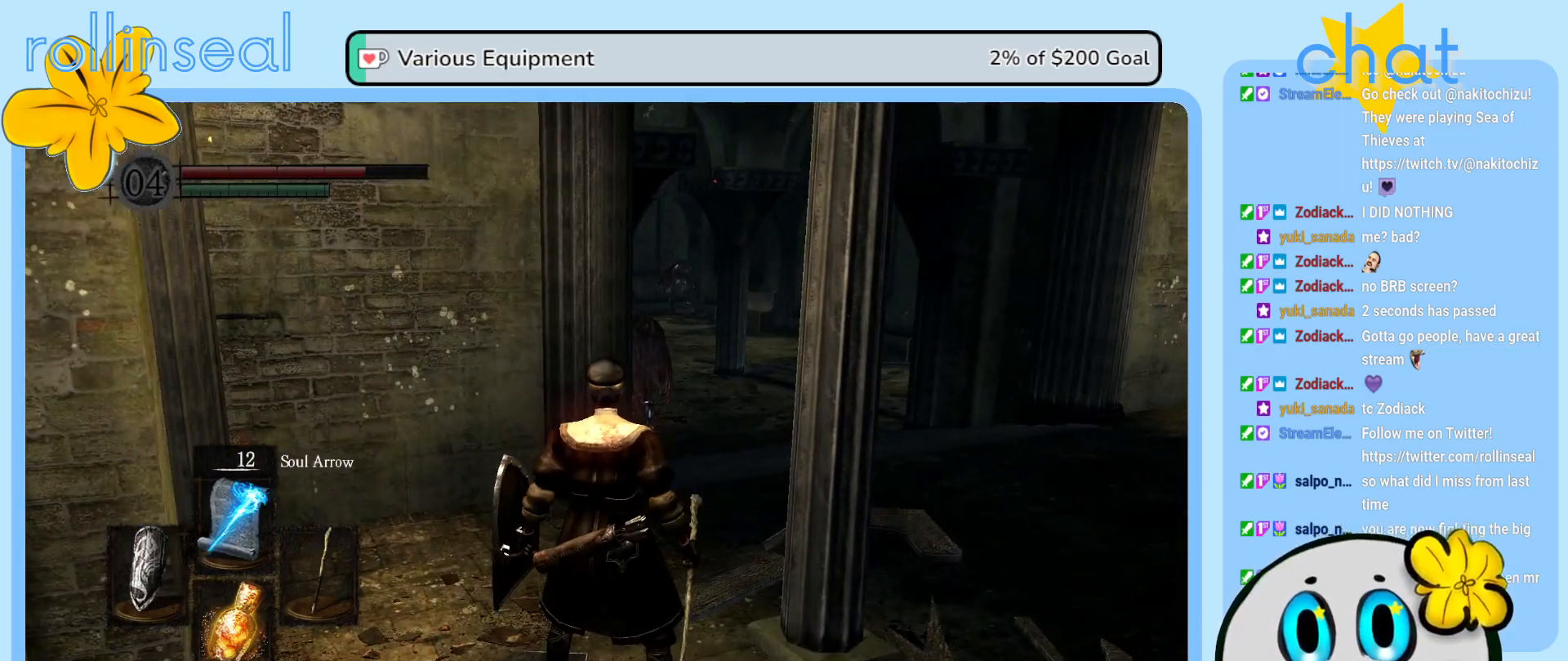
{"buttons": [], "left_stick": "down", "right_stick": "center", "events": [[350, "left_stick", "down"]]}
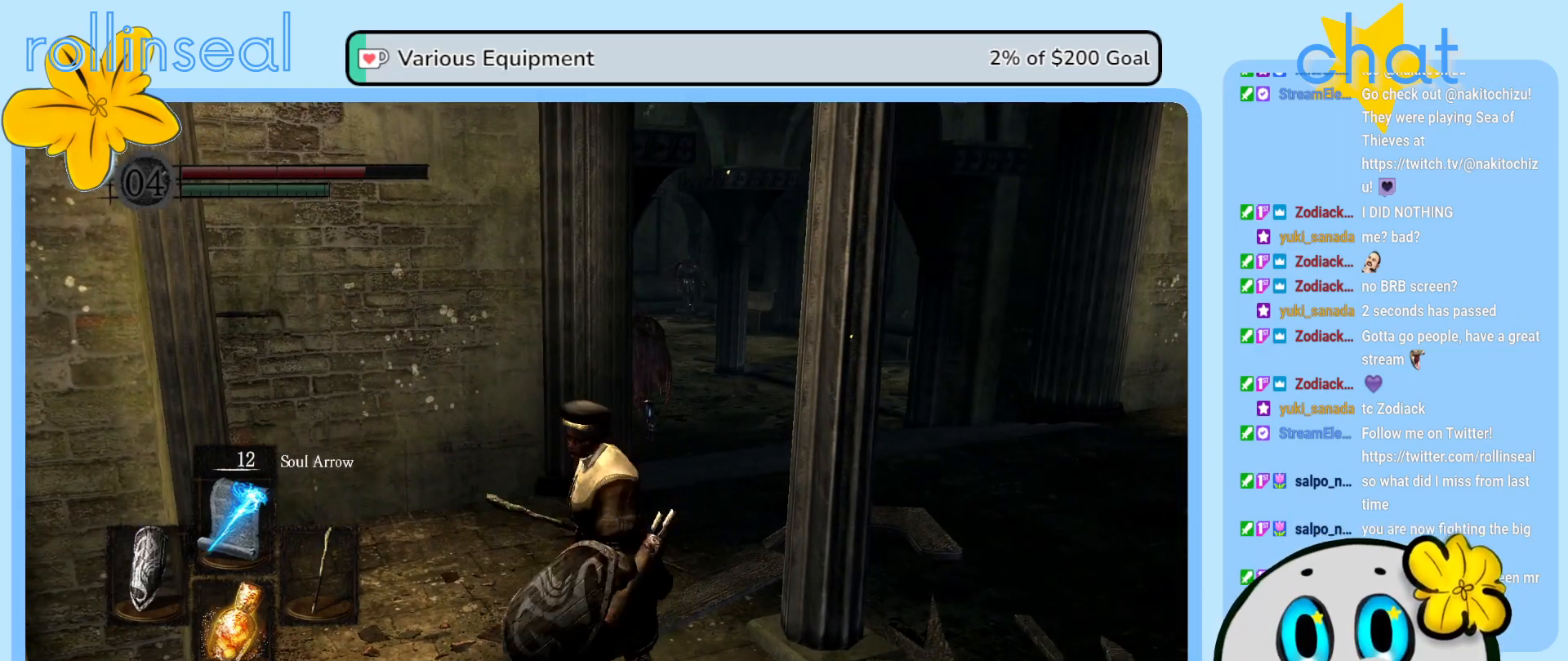
{"buttons": [], "left_stick": "down-right", "right_stick": "center", "events": [[133, "left_stick", "center"], [500, "left_stick", "down-right"]]}
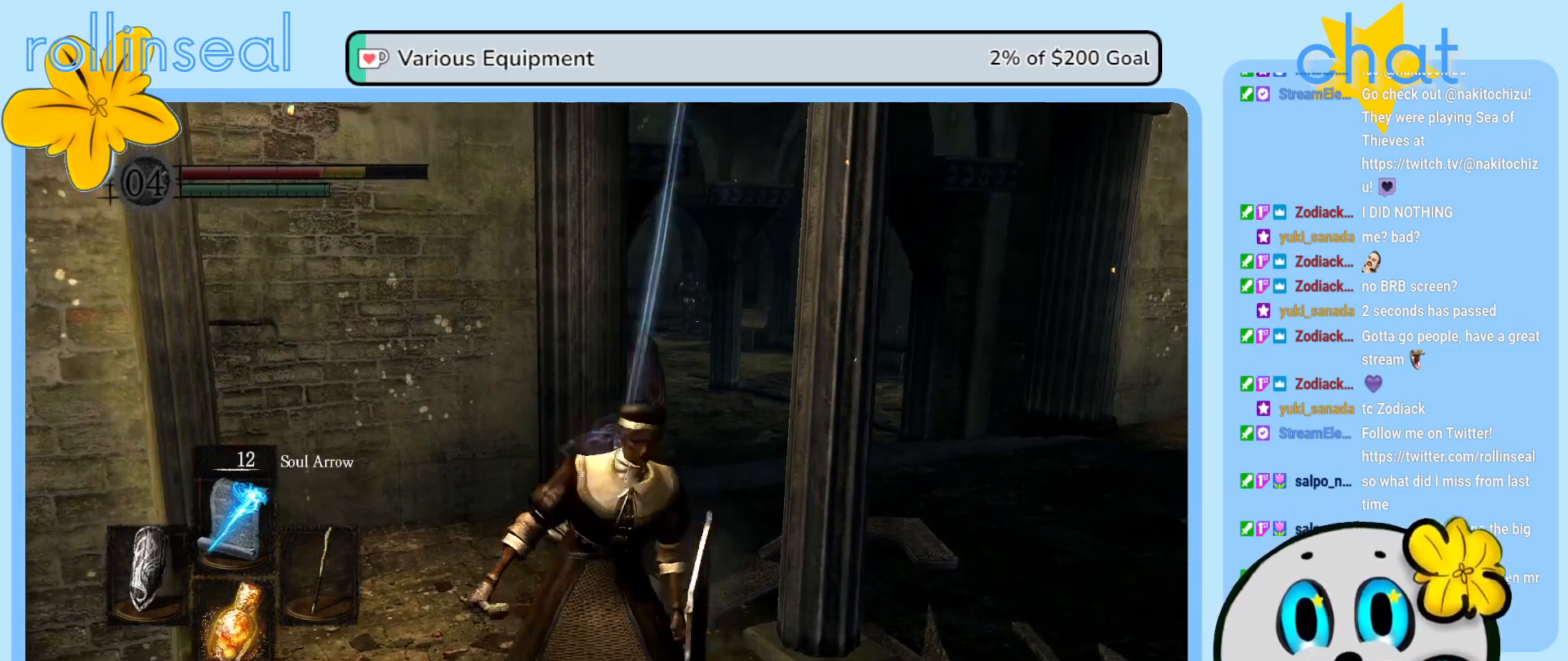
{"buttons": ["B"], "left_stick": "down-right", "right_stick": "center", "events": [[83, "right_stick", "left"], [200, "right_stick", "center"], [467, "B", "down"]]}
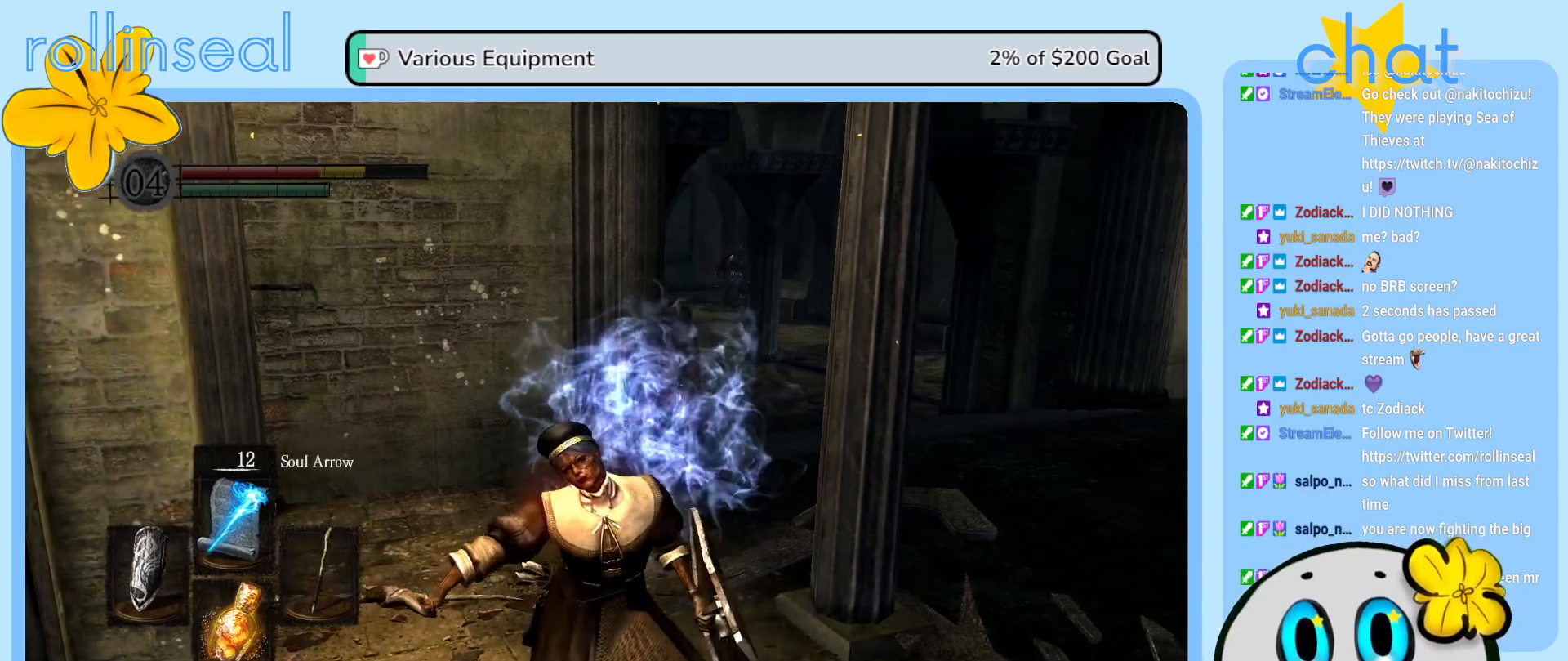
{"buttons": ["B"], "left_stick": "down-right", "right_stick": "center", "events": [[67, "B", "up"], [167, "B", "down"], [233, "B", "up"], [367, "B", "down"]]}
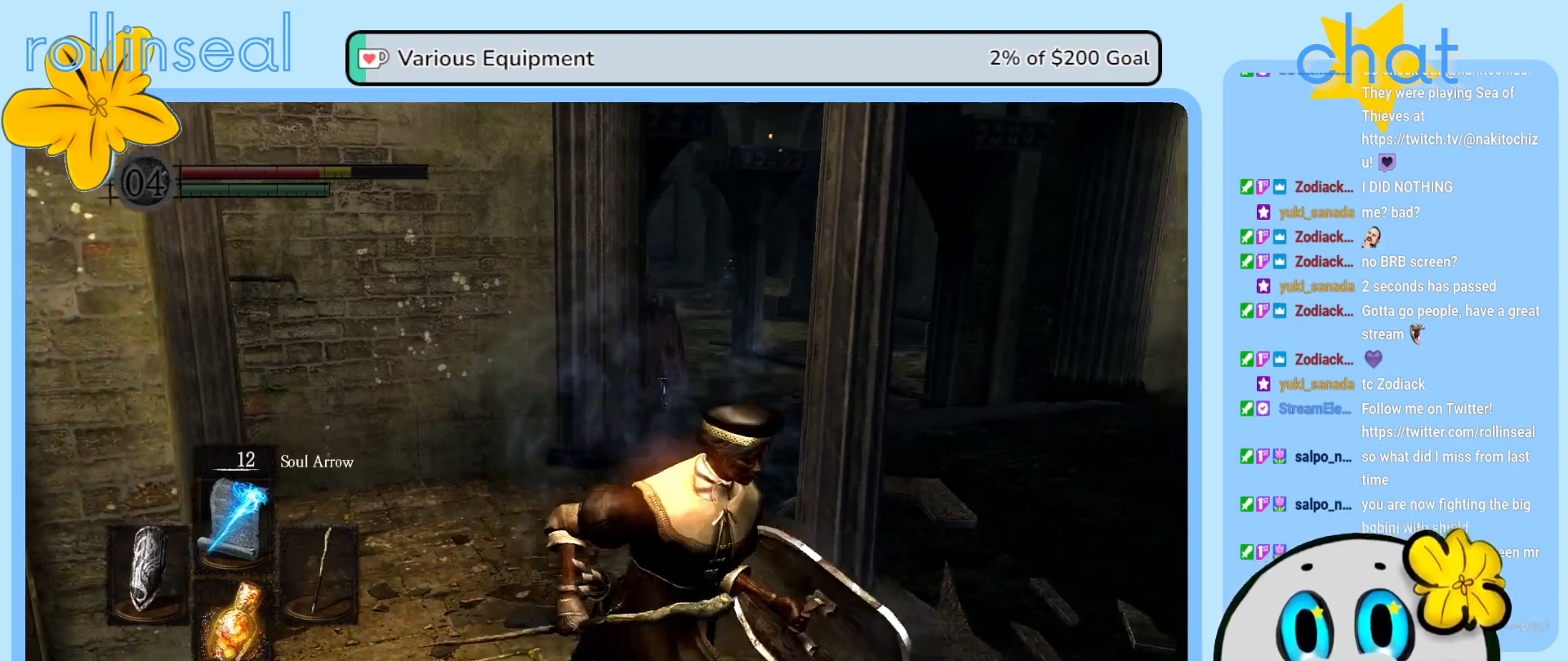
{"buttons": [], "left_stick": "down", "right_stick": "left", "events": [[17, "B", "up"], [250, "left_stick", "down"], [367, "right_stick", "left"]]}
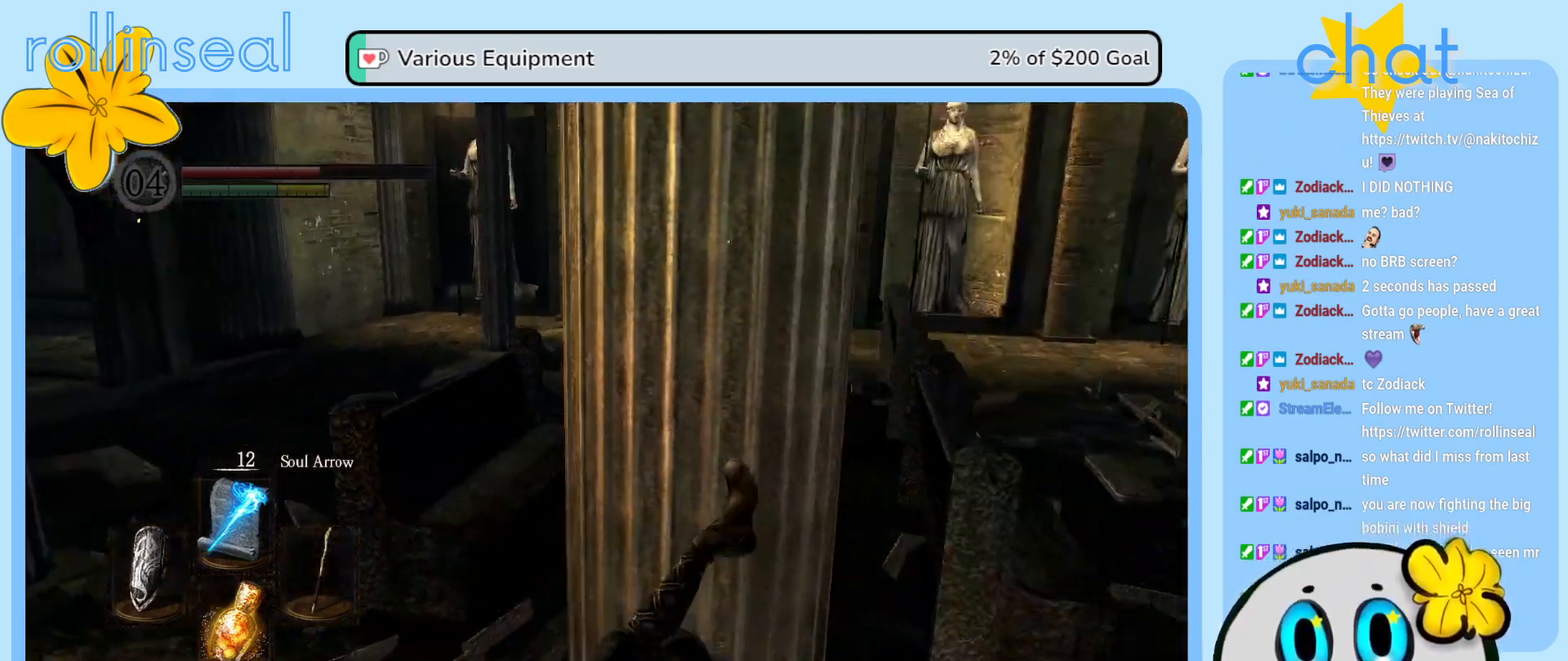
{"buttons": [], "left_stick": "right", "right_stick": "right", "events": [[83, "left_stick", "down-right"], [100, "right_stick", "center"], [217, "left_stick", "right"], [217, "right_stick", "right"]]}
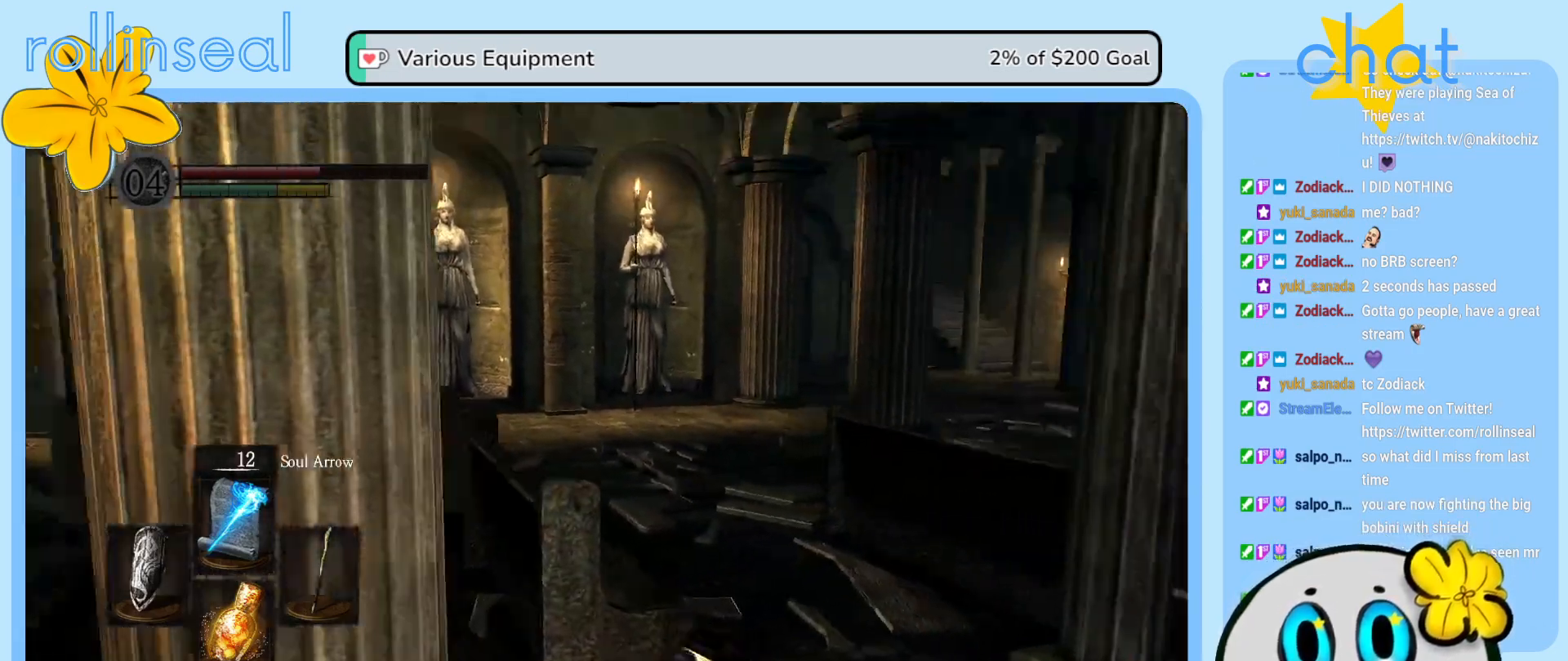
{"buttons": [], "left_stick": "up-right", "right_stick": "right", "events": [[33, "left_stick", "up-right"]]}
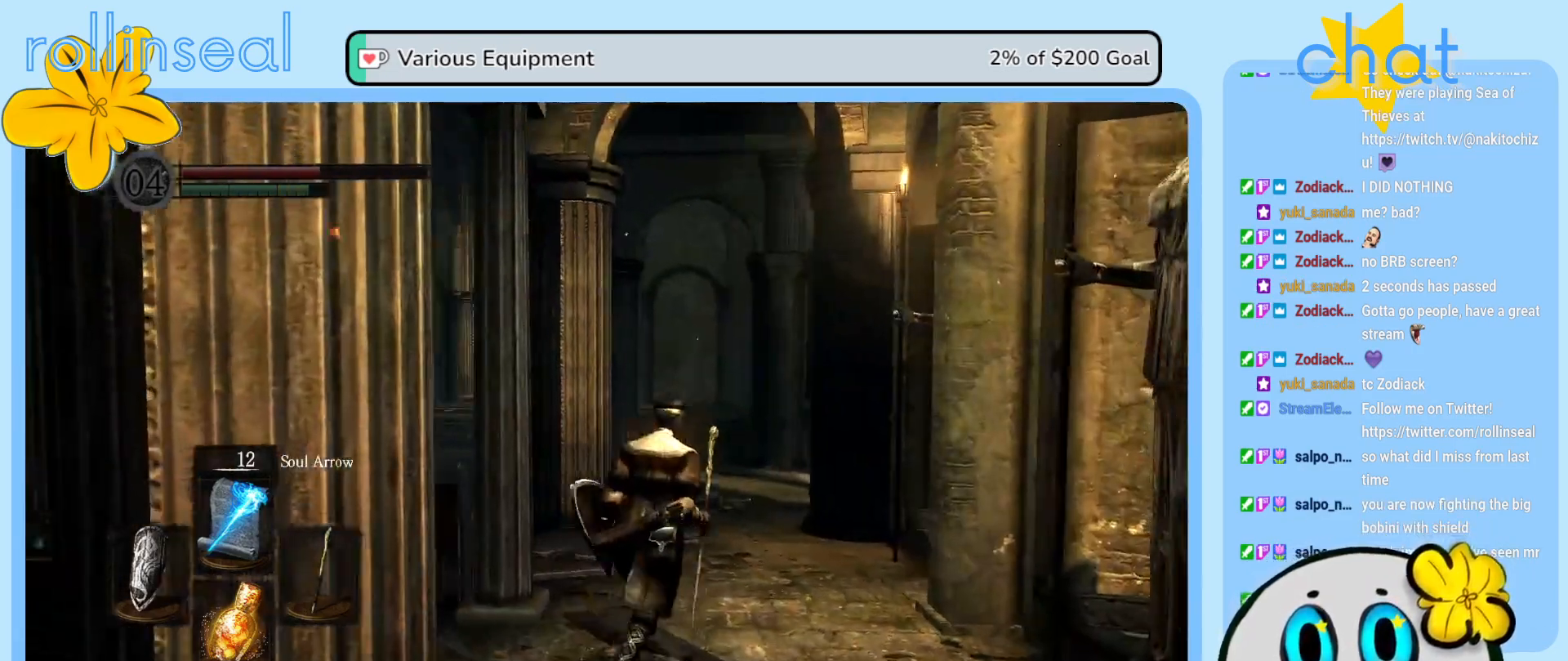
{"buttons": [], "left_stick": "up", "right_stick": "center", "events": [[83, "right_stick", "center"], [100, "left_stick", "up"], [250, "right_stick", "down-right"], [450, "right_stick", "center"]]}
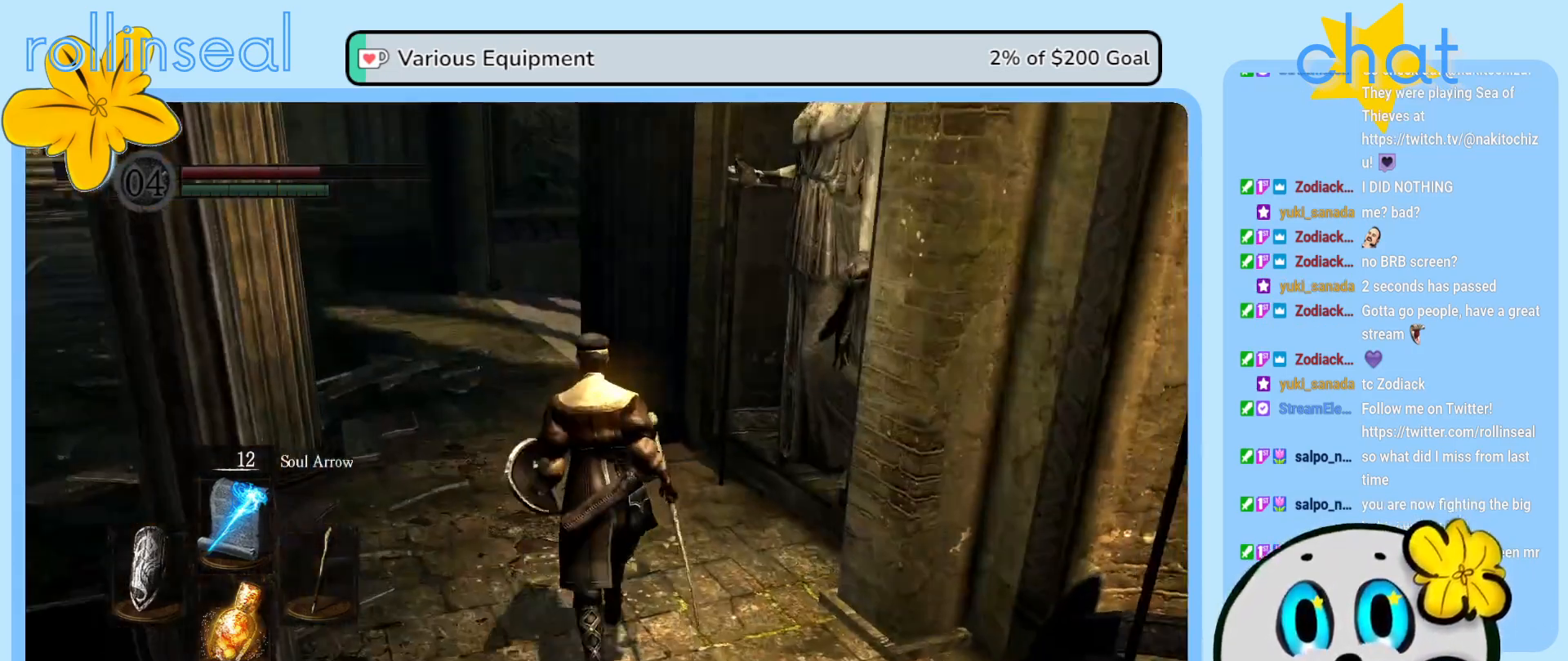
{"buttons": [], "left_stick": "up", "right_stick": "center", "events": []}
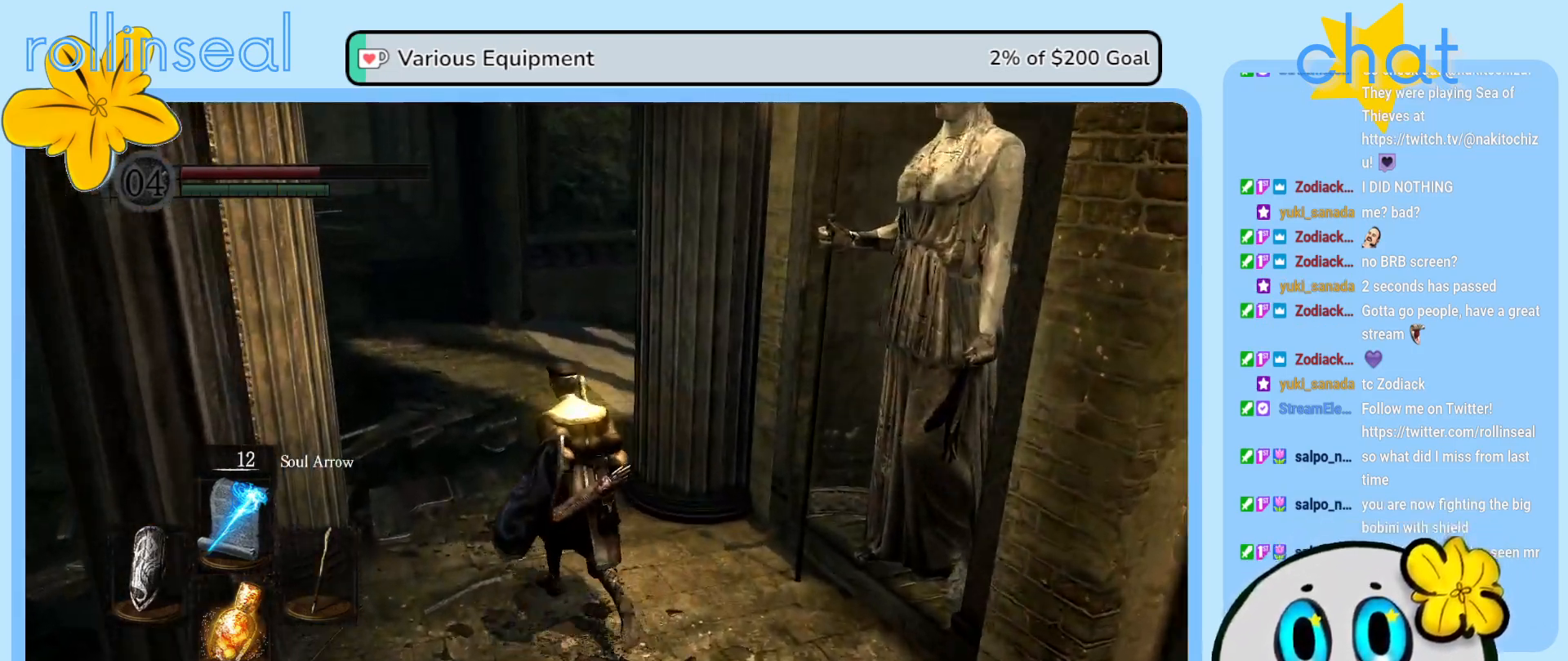
{"buttons": [], "left_stick": "up", "right_stick": "center", "events": [[150, "right_stick", "right"], [433, "right_stick", "center"]]}
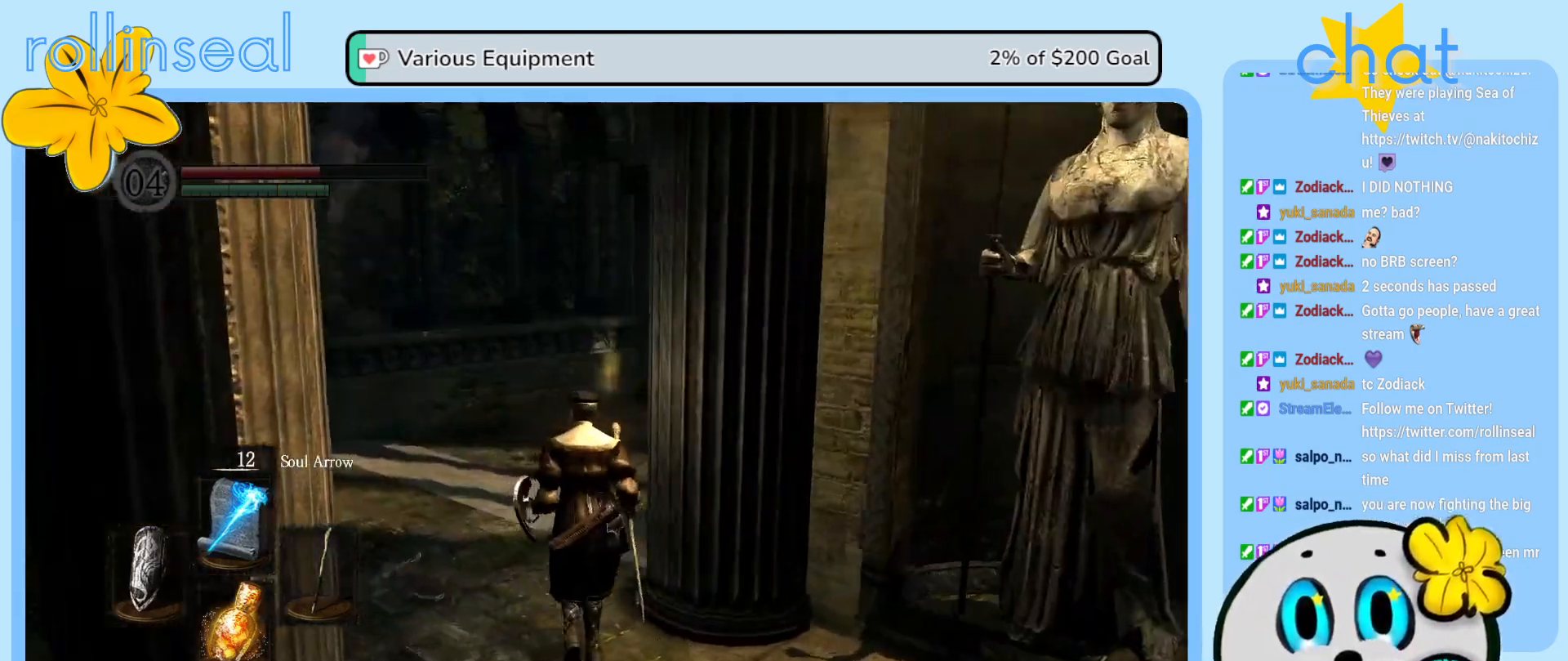
{"buttons": ["B"], "left_stick": "up", "right_stick": "center", "events": [[150, "B", "down"]]}
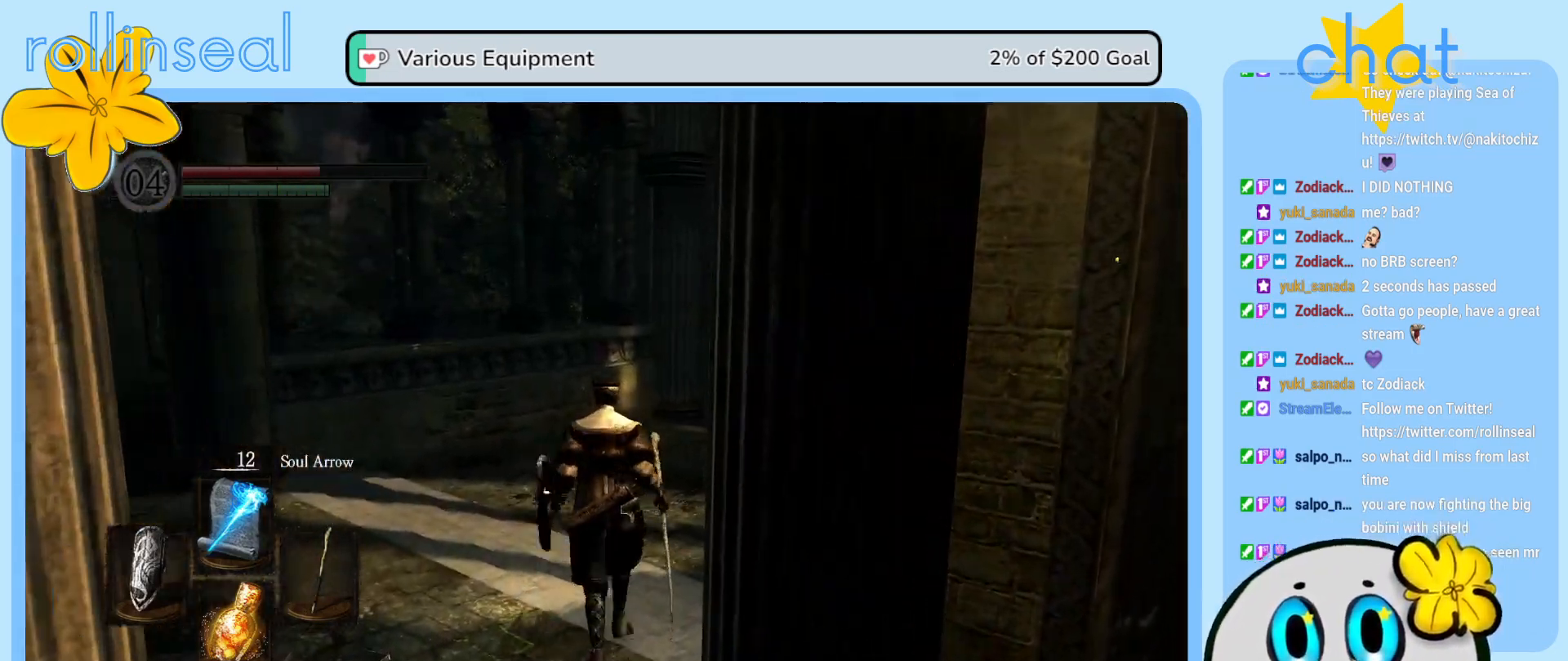
{"buttons": ["B"], "left_stick": "up", "right_stick": "center", "events": []}
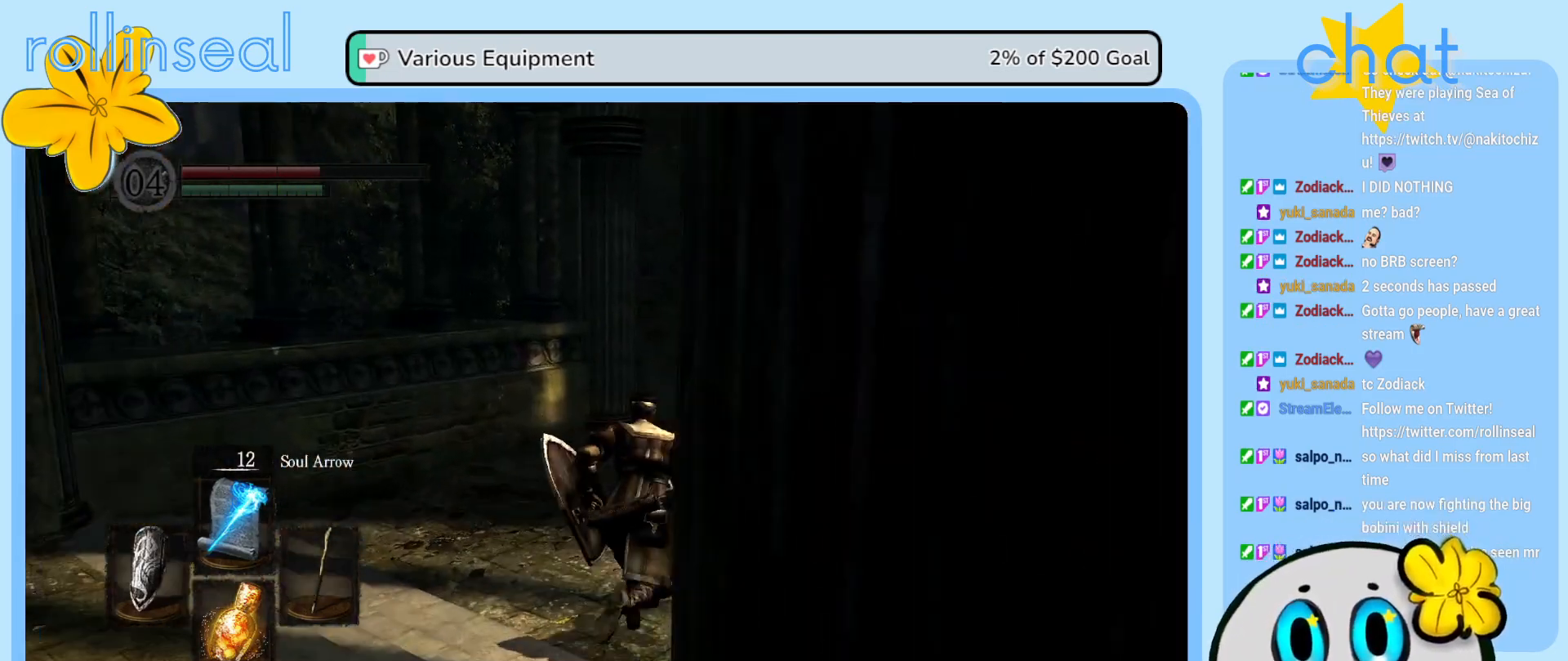
{"buttons": ["B"], "left_stick": "up-right", "right_stick": "center", "events": [[300, "left_stick", "up-right"]]}
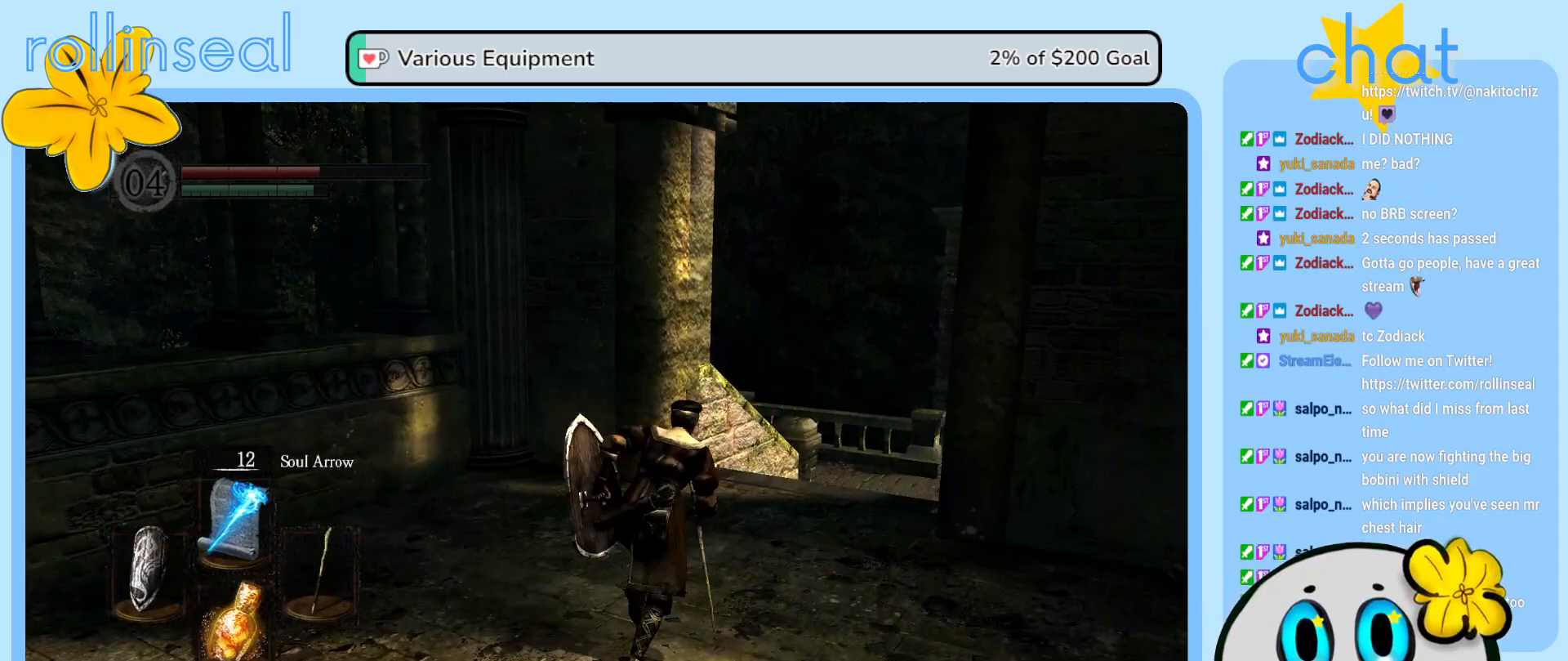
{"buttons": ["B"], "left_stick": "up-right", "right_stick": "center", "events": []}